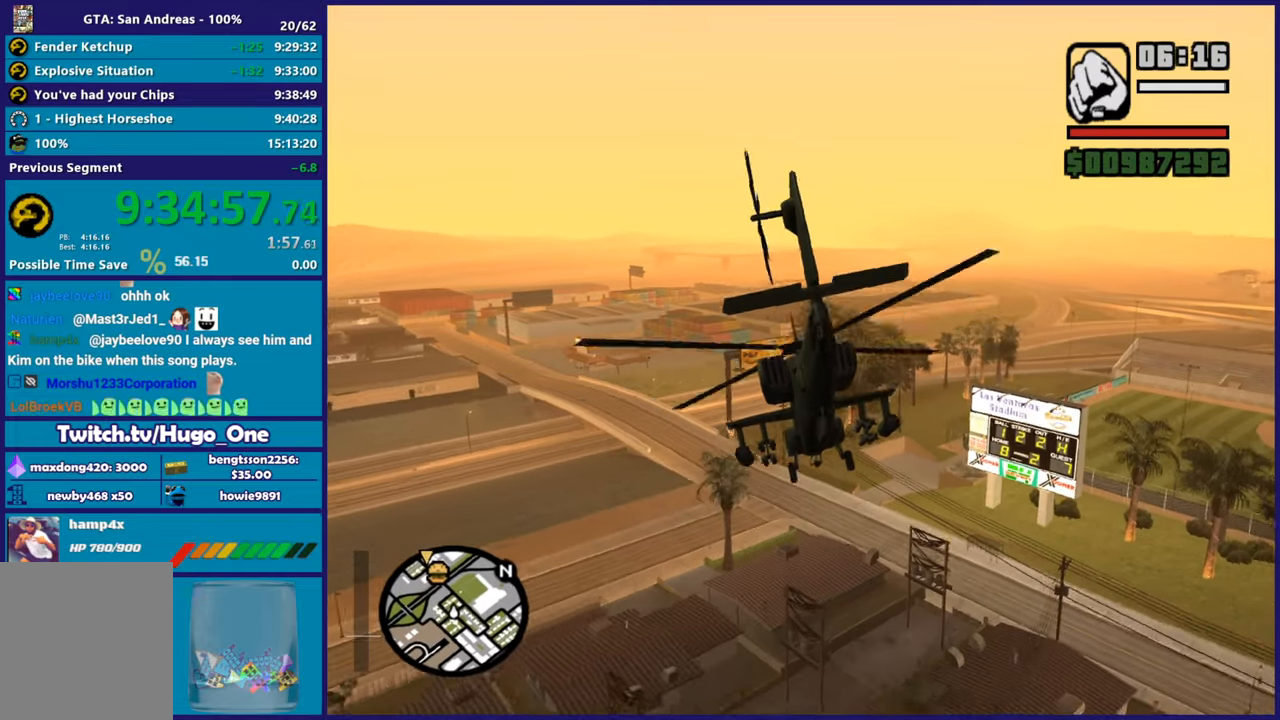
Gameplay with a controller (Xbox layout); each line is a JSON object with the inputs held at the frame after it. "events" lists button and stick changes between this image and that frame as [ms after this image, input, new state], when the widget could be followed in between.
{"buttons": ["L1"], "left_stick": "left", "right_stick": "down-left", "events": [[84, "L1", "up"], [101, "left_stick", "center"], [251, "R2", "up"], [251, "left_stick", "left"], [384, "L1", "down"]]}
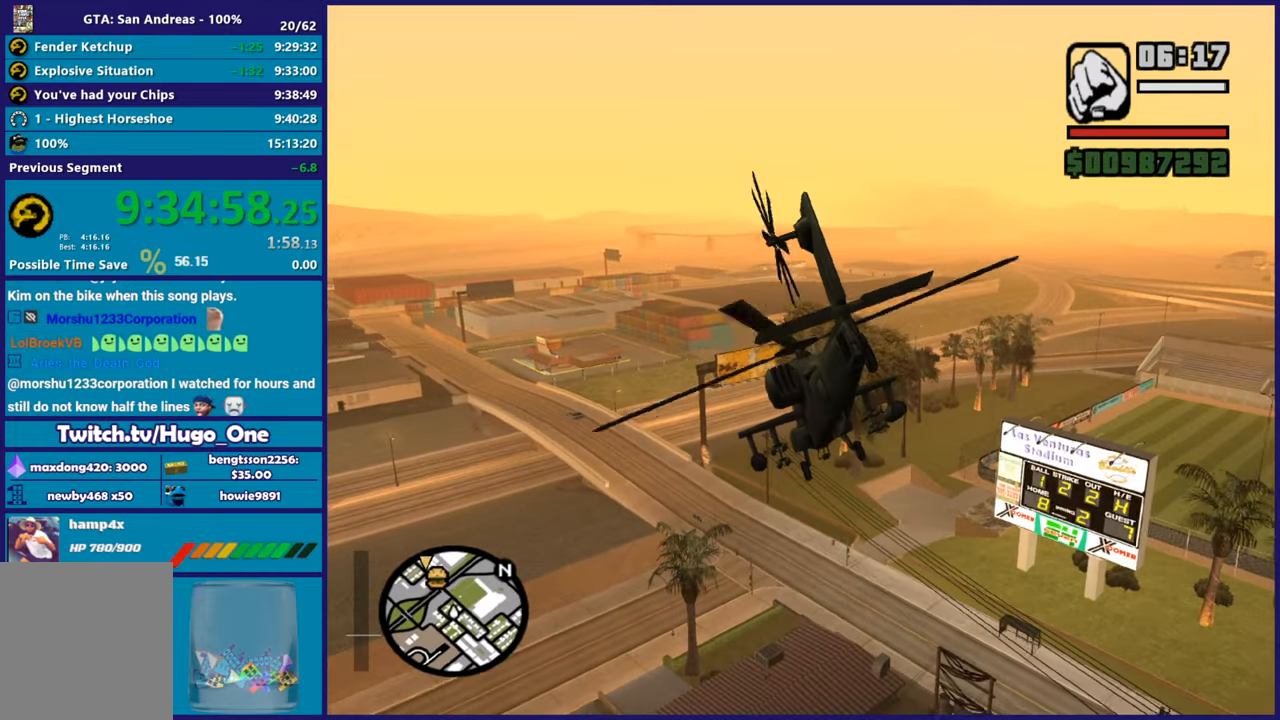
{"buttons": ["L1"], "left_stick": "left", "right_stick": "left", "events": [[200, "R2", "down"], [200, "right_stick", "left"], [467, "R2", "up"]]}
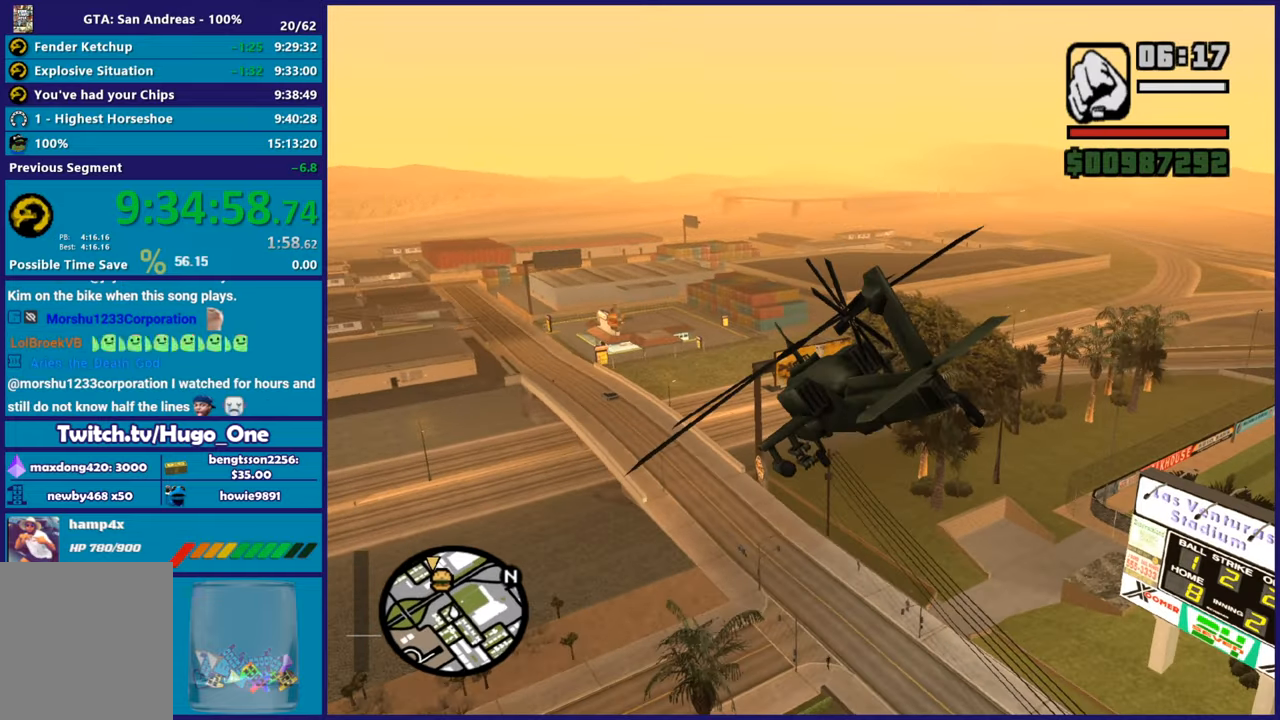
{"buttons": ["L1", "R2"], "left_stick": "up-left", "right_stick": "left", "events": [[51, "L1", "up"], [134, "R2", "down"], [251, "left_stick", "up-left"], [418, "L1", "down"]]}
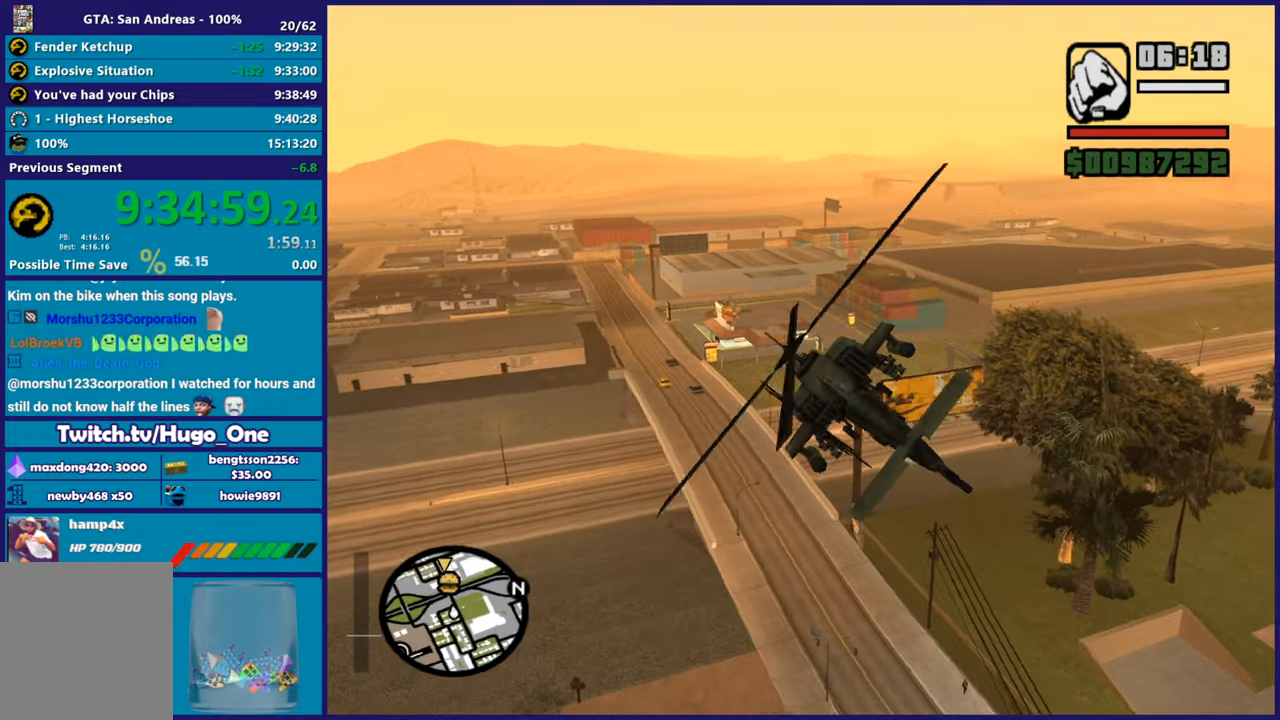
{"buttons": ["R2"], "left_stick": "right", "right_stick": "left", "events": [[50, "R2", "up"], [50, "left_stick", "left"], [234, "L1", "up"], [234, "R2", "down"], [234, "left_stick", "center"], [300, "left_stick", "up"], [484, "left_stick", "right"]]}
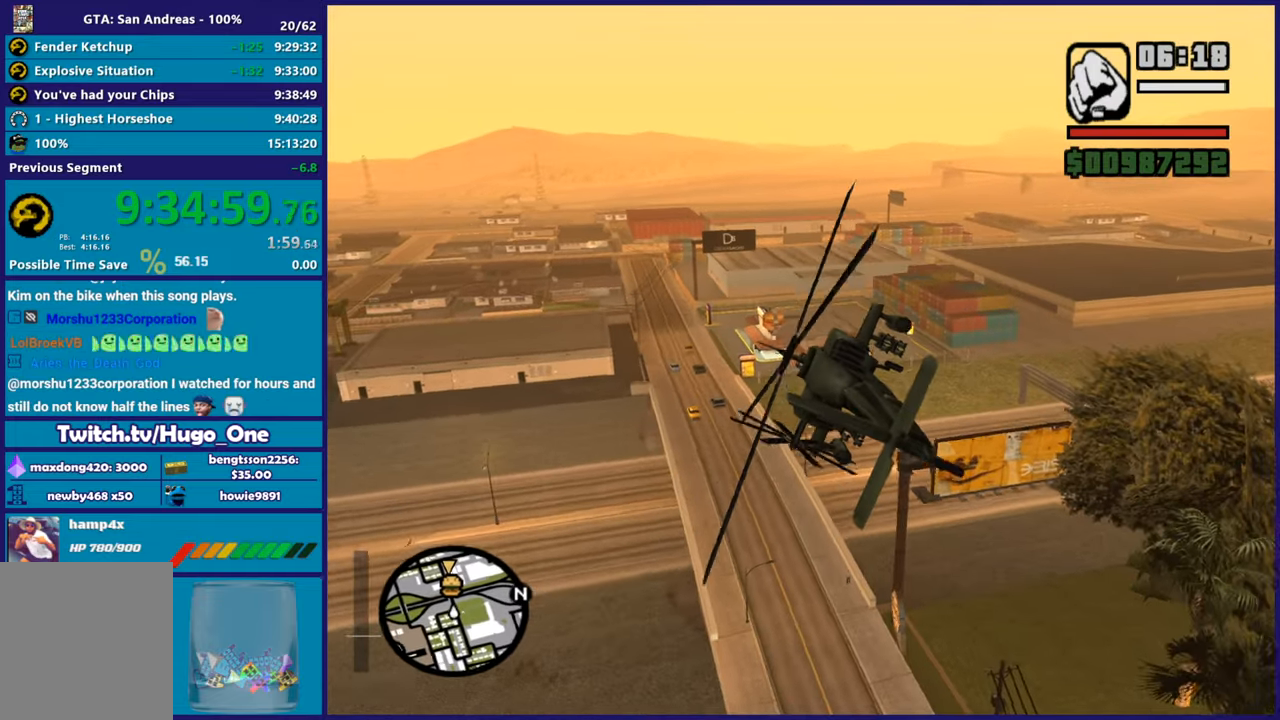
{"buttons": ["R2"], "left_stick": "right", "right_stick": "left", "events": [[67, "left_stick", "left"], [267, "R2", "up"], [284, "left_stick", "down-right"], [434, "R2", "down"], [451, "left_stick", "right"]]}
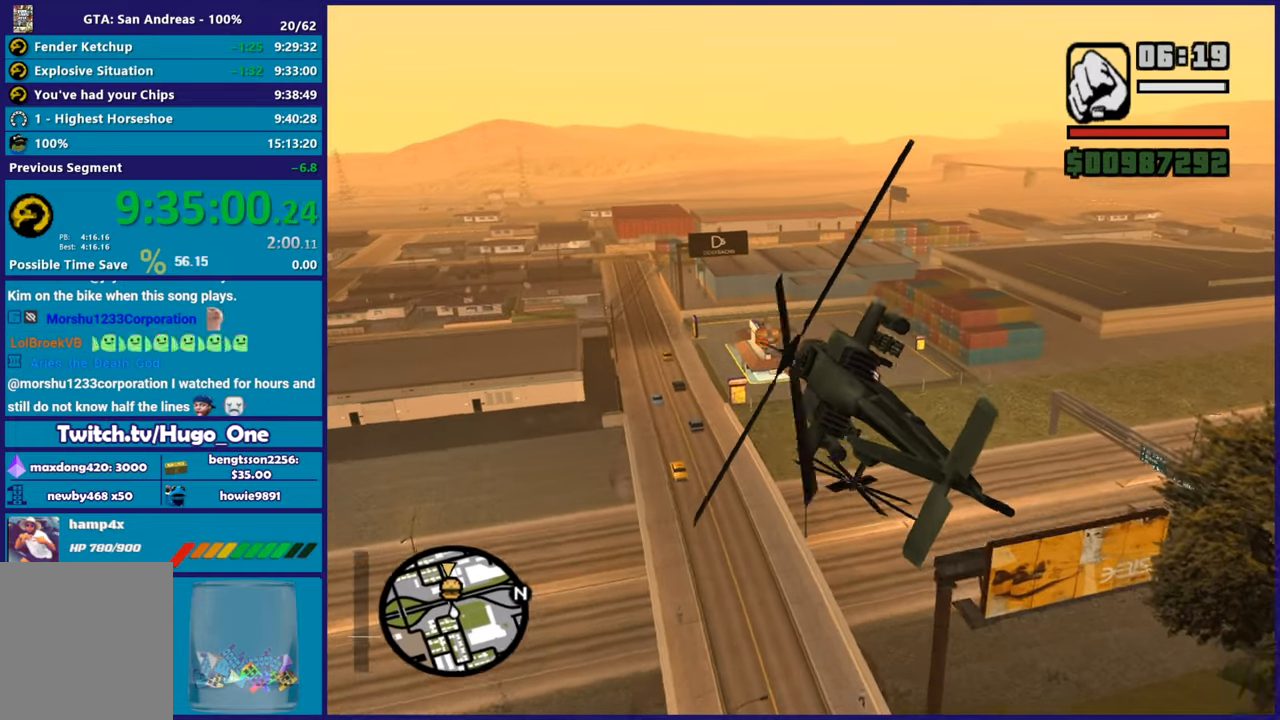
{"buttons": ["R1"], "left_stick": "up-left", "right_stick": "center", "events": [[133, "R2", "up"], [150, "right_stick", "center"], [417, "R1", "down"], [450, "left_stick", "up-left"]]}
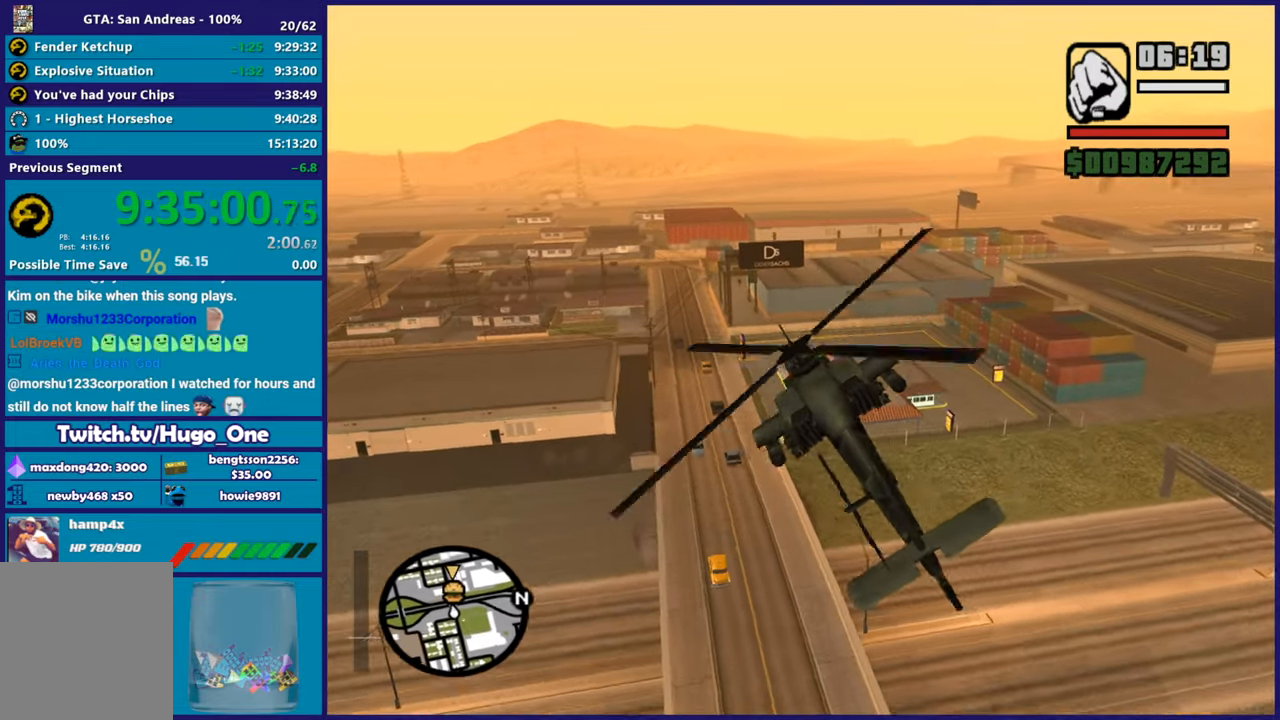
{"buttons": ["R2"], "left_stick": "left", "right_stick": "center", "events": [[17, "R1", "up"], [51, "left_stick", "left"], [251, "R2", "down"], [284, "left_stick", "up-right"], [368, "left_stick", "center"], [418, "left_stick", "left"]]}